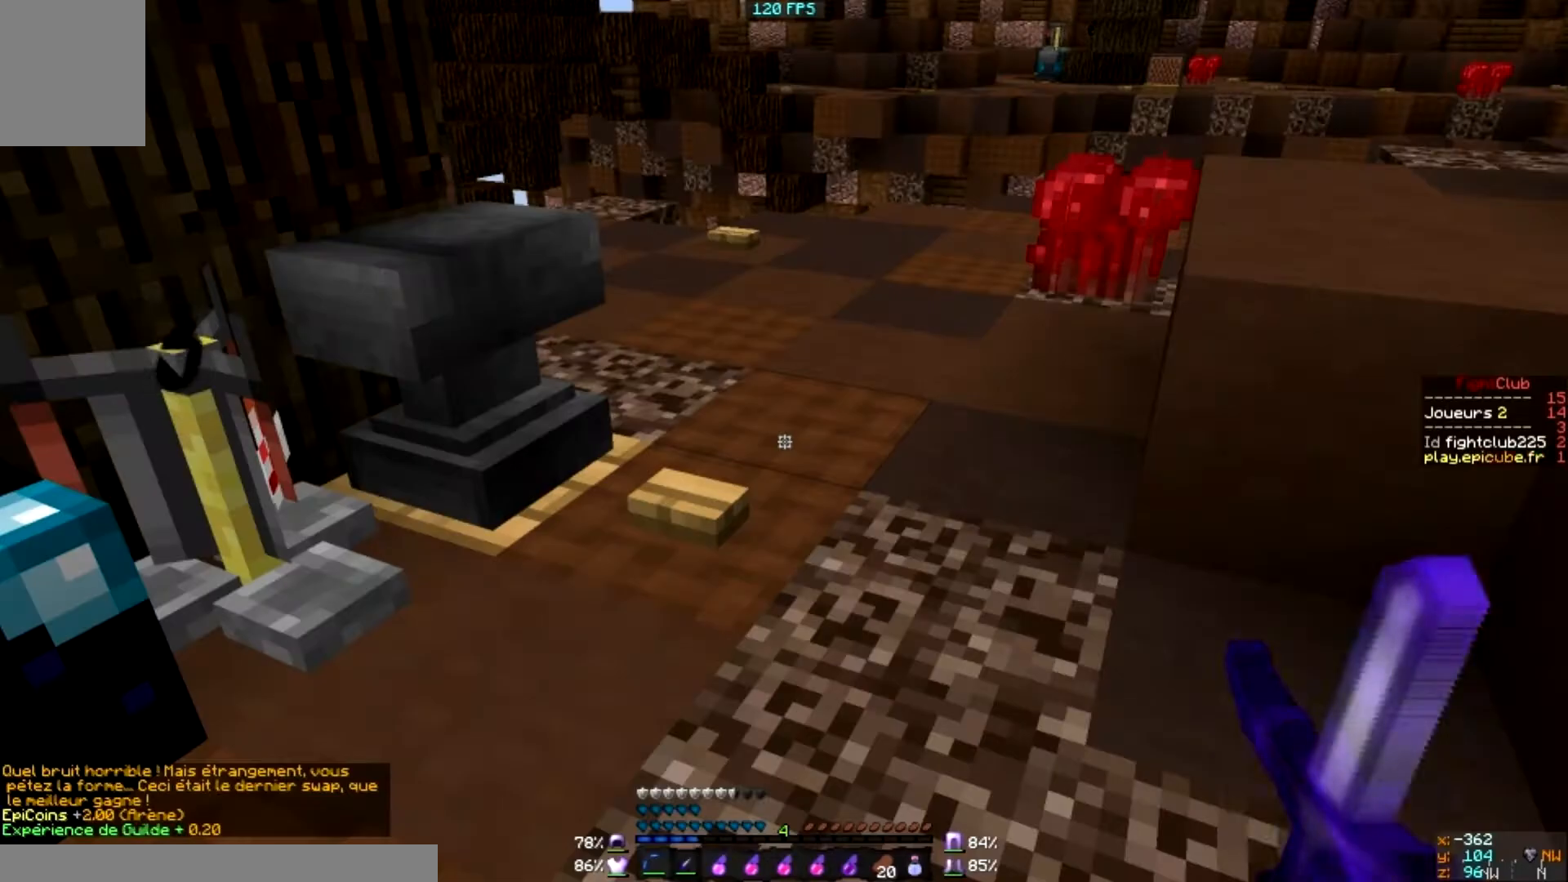
Gameplay with keyboard and mouse; each line is a JSON object with the keys and mouse buttons held at the frame after it. "events" lists presses ("down") and releases ("up") of "a", "d", "s", "w", "mouse_left" and "mouse_right" between this image and that frame as [ms after this image, input, new state], when the widget could be followed in between. "mouse_left", "mouse_right" = the "left", "right" buttons of the "mouse" list. No other keys are recorded. Fast repeated clicks can show as one long hold. Mouse movement is not recorded.
{"keys": [], "mouse": ["left", "right"], "events": [[266, "mouse_right", "down"], [333, "mouse_left", "down"]]}
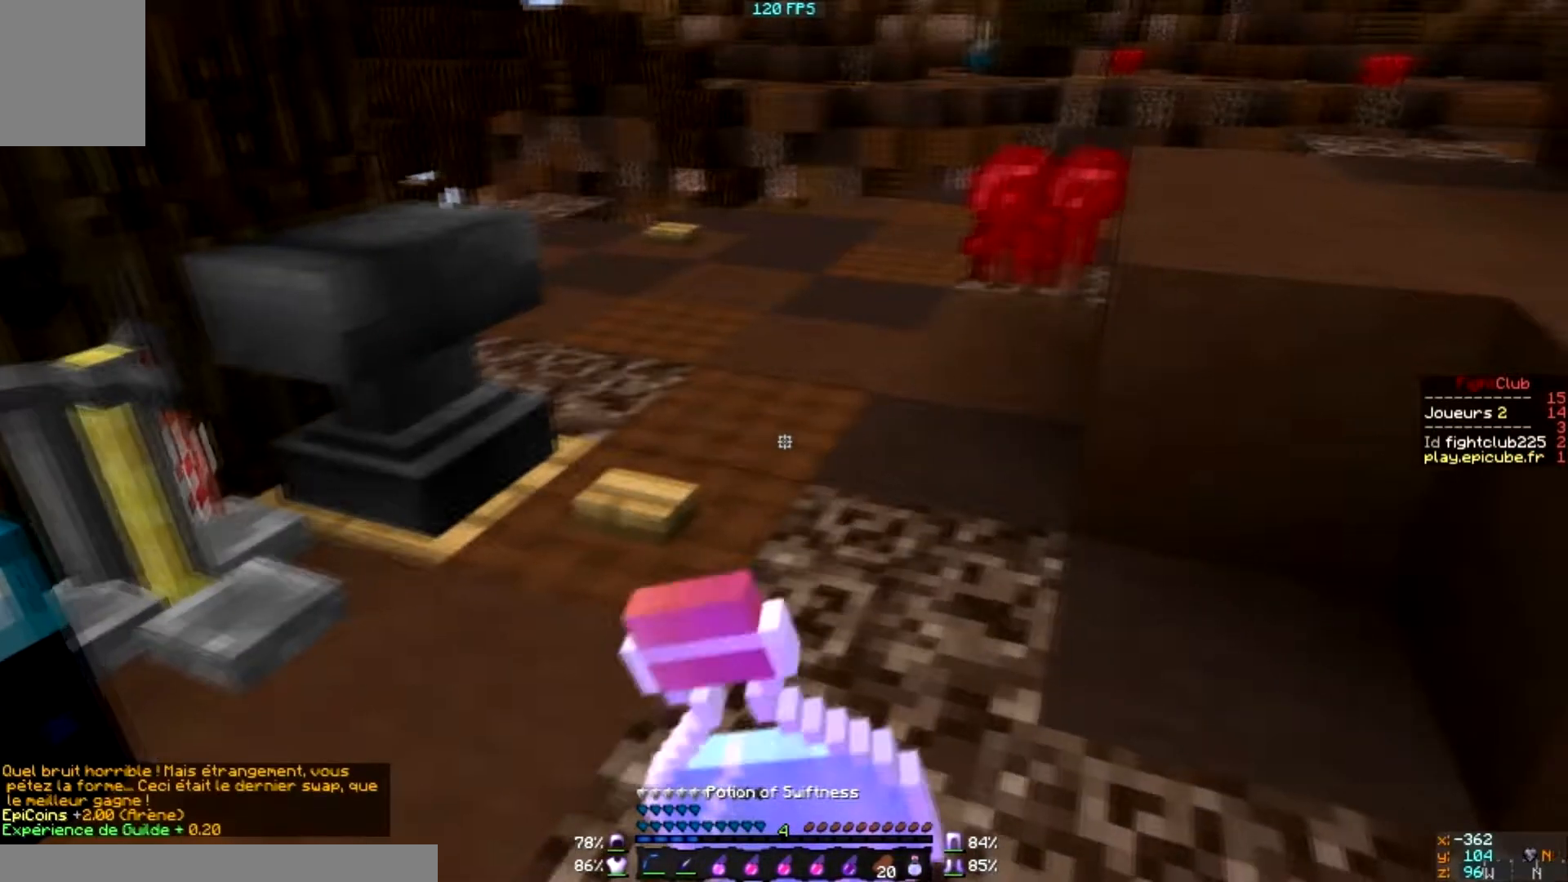
{"keys": ["d", "s"], "mouse": ["left", "right"], "events": [[167, "s", "down"], [234, "d", "down"]]}
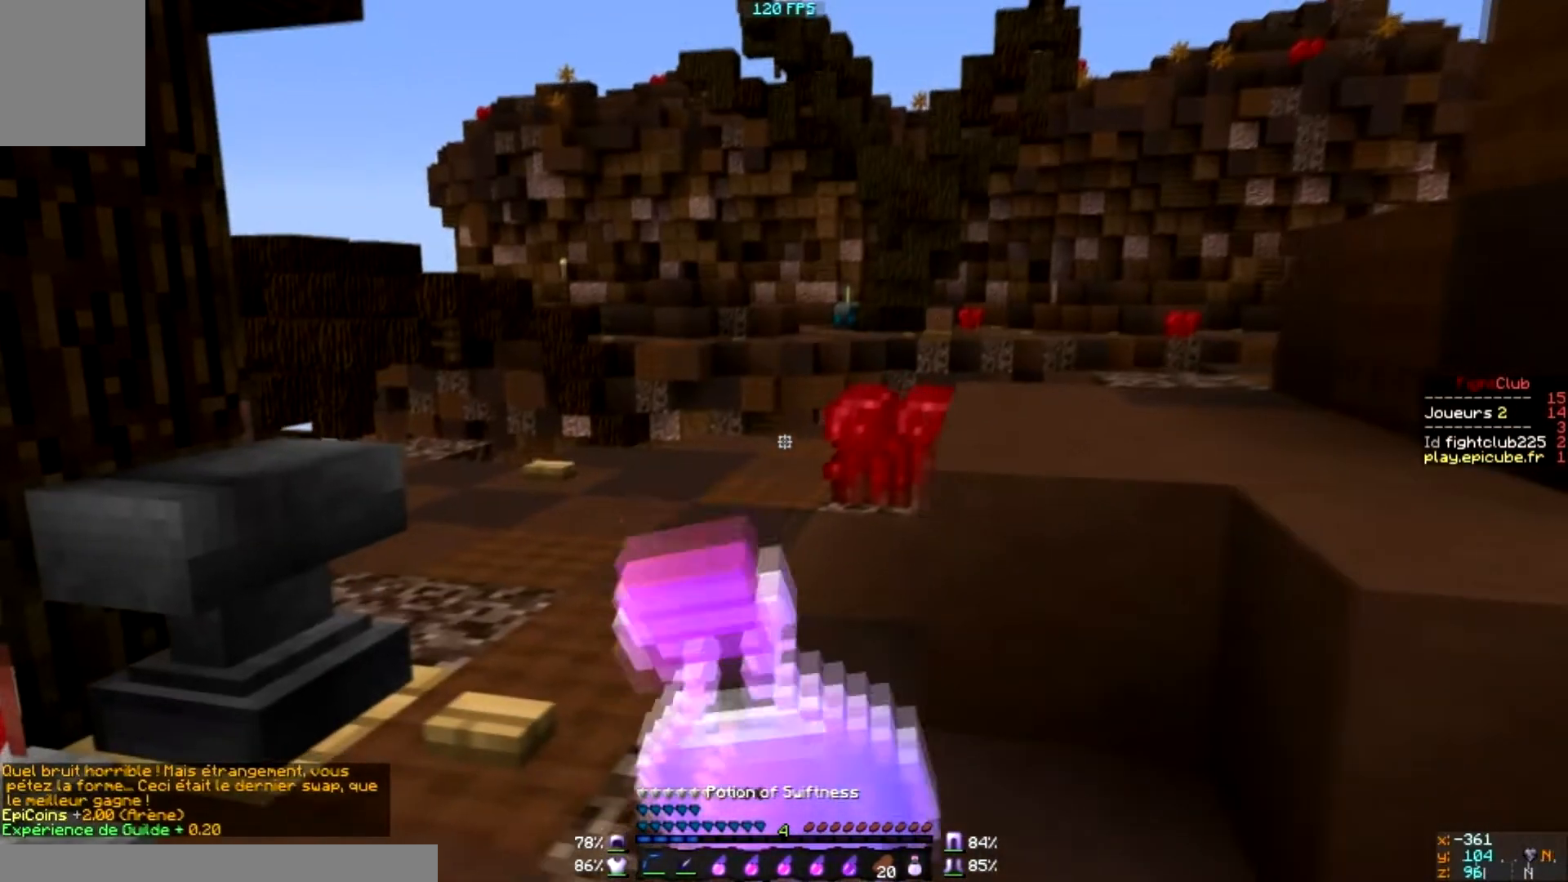
{"keys": ["d", "s"], "mouse": ["left", "right"], "events": []}
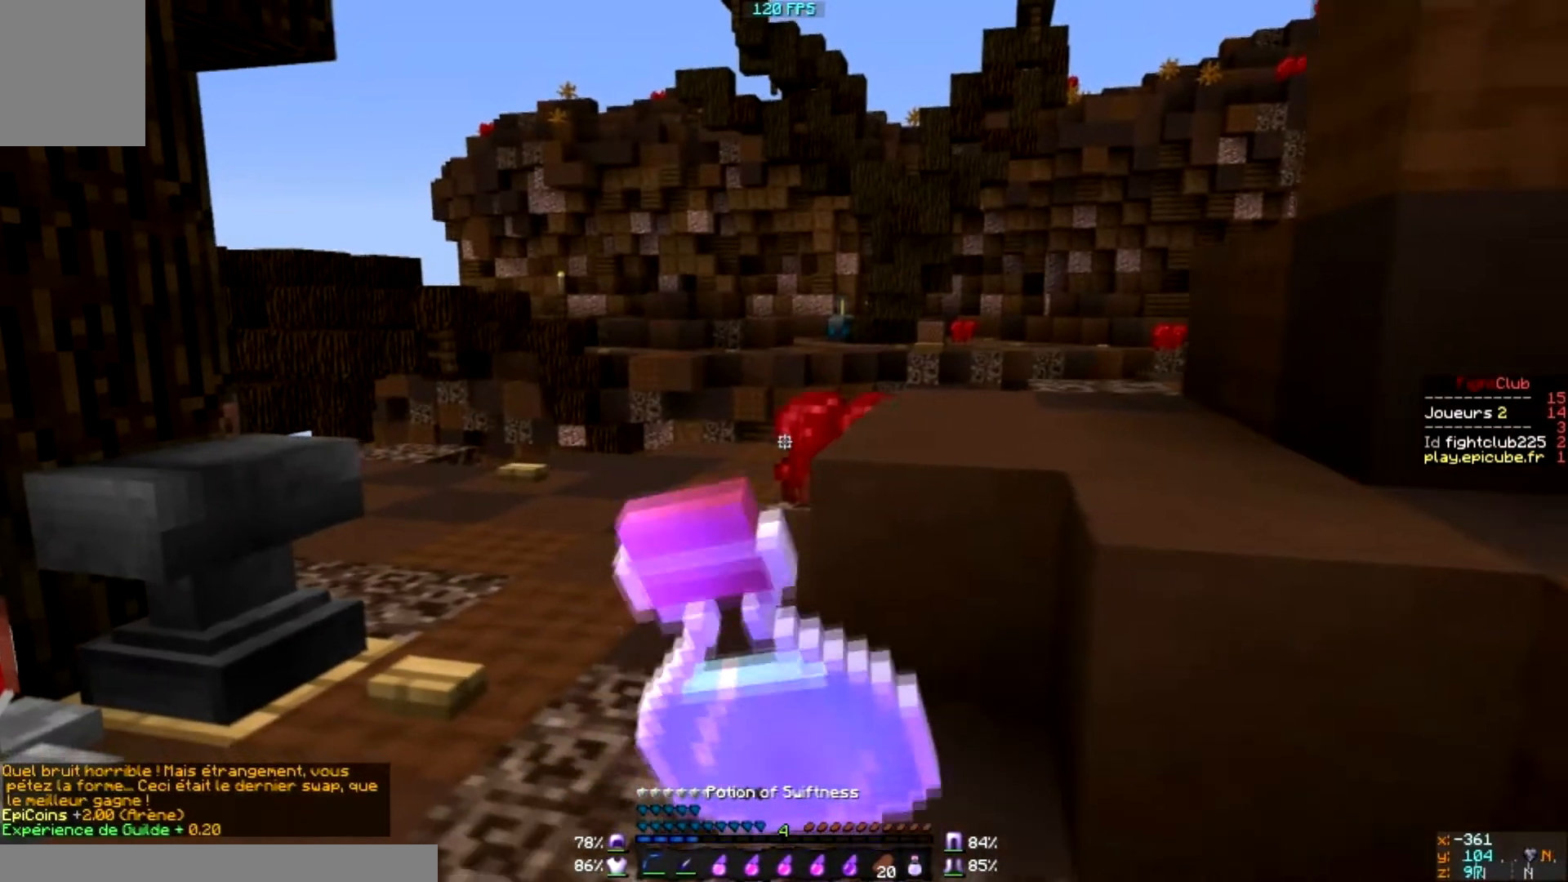
{"keys": ["d", "s"], "mouse": ["left", "right"], "events": []}